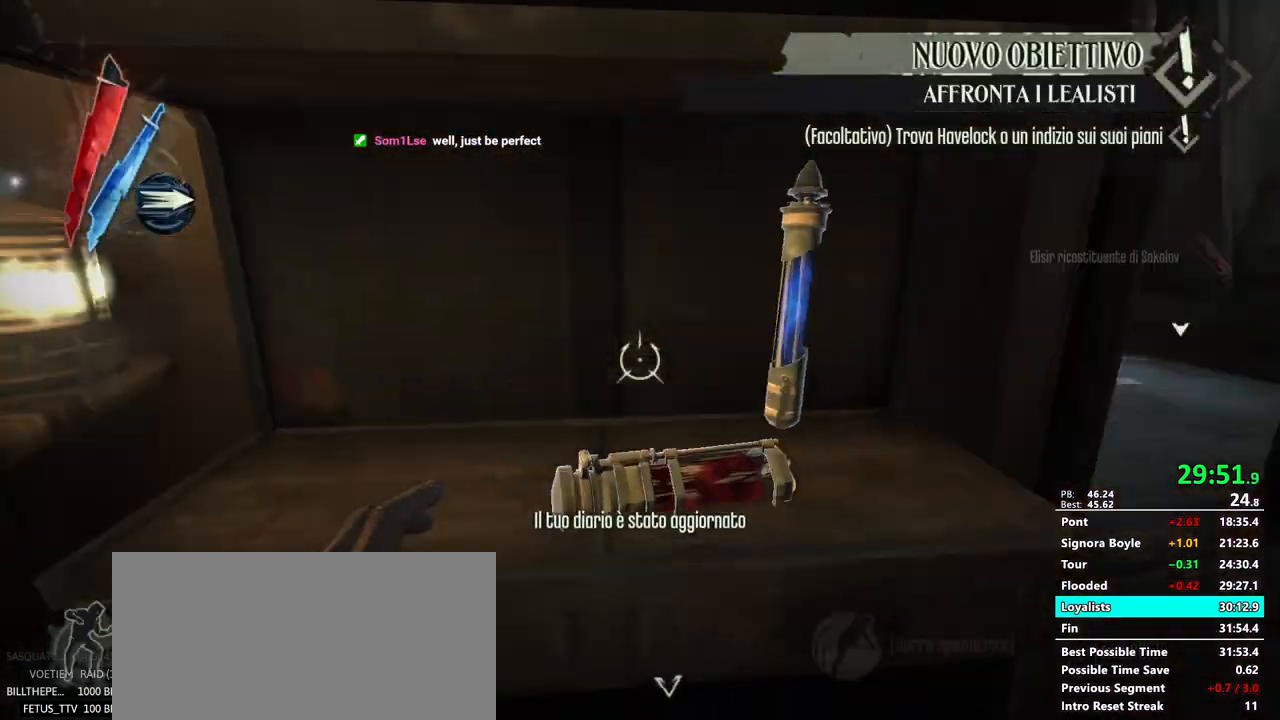
Gameplay with keyboard and mouse; each line is a JSON object with the keys and mouse buttons held at the frame after it. "events" lists presses ("down") and releases ("up") of "2", "3", "4", "5", "a", "alt", "c", "ctrl", "d", "e", "f", "g", "mb6", "q", "r", "return", "s", "shift", "t", "tab", "v", "w", "x", "z", "mouse_left", "mouse_middle", "mouse_right", "mouse_mb4", "mouse_mb5", "mouse_wheel_up" and "mouse_wheel_down" between this image and that frame as [ms after this image, input, new state], when the widget could be followed in between. "mouse_left", "mouse_middle", "mouse_right", "mouse_mb4", "mouse_mb5", "mouse_wheel_up", "mouse_wheel_down" = the "left", "middle", "right", "mb4", "mb5", "wheel_up", "wheel_down" buttons of the "mouse" list. No other keys are recorded. Mouse movement is not recorded. Key names are as the overlay labels them; some are game actions (e.g. jump) rather than physical keys. Not read: 1.
{"keys": ["shift", "w"], "mouse": []}
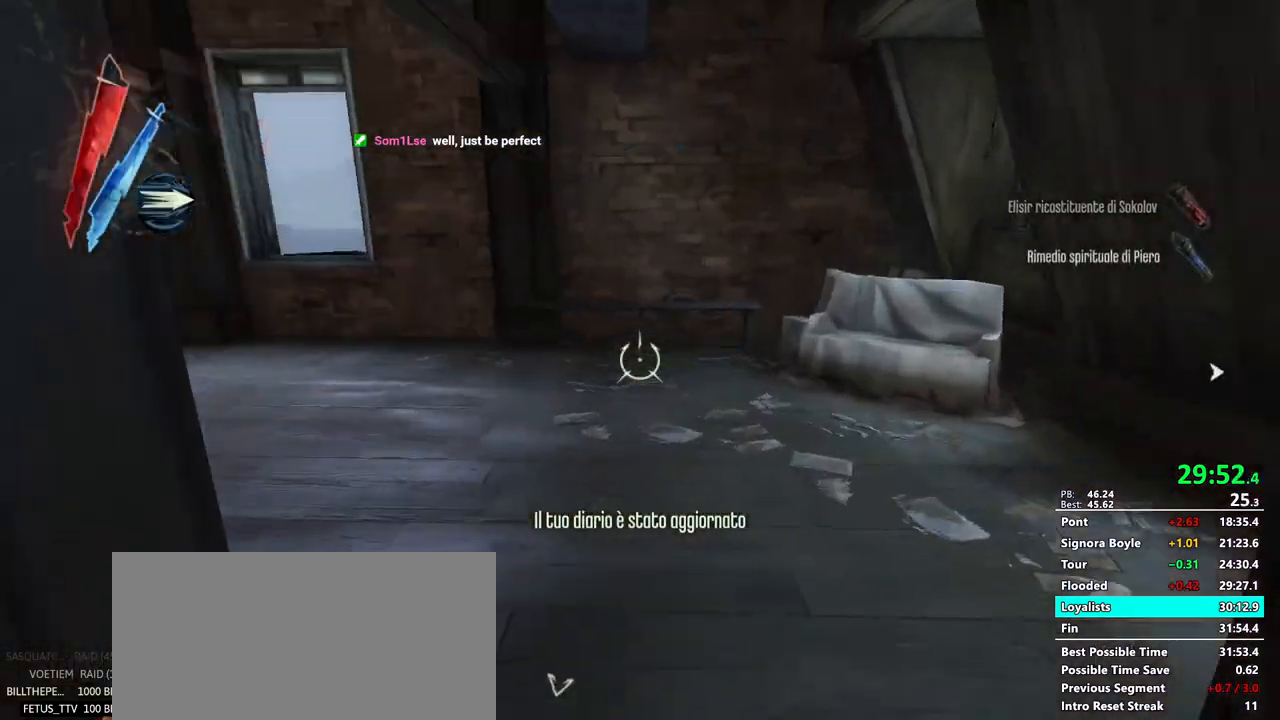
{"keys": ["shift", "w"], "mouse": [], "events": [[67, "a", "down"], [100, "a", "up"]]}
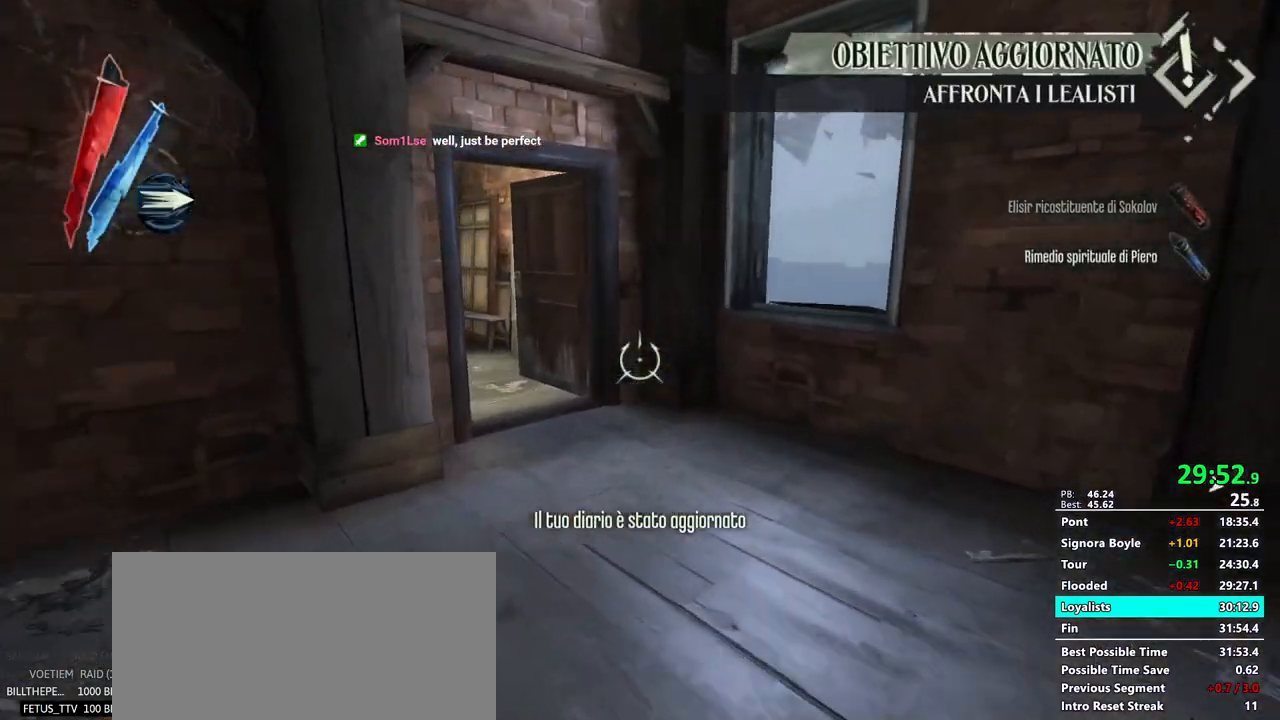
{"keys": ["shift", "w"], "mouse": []}
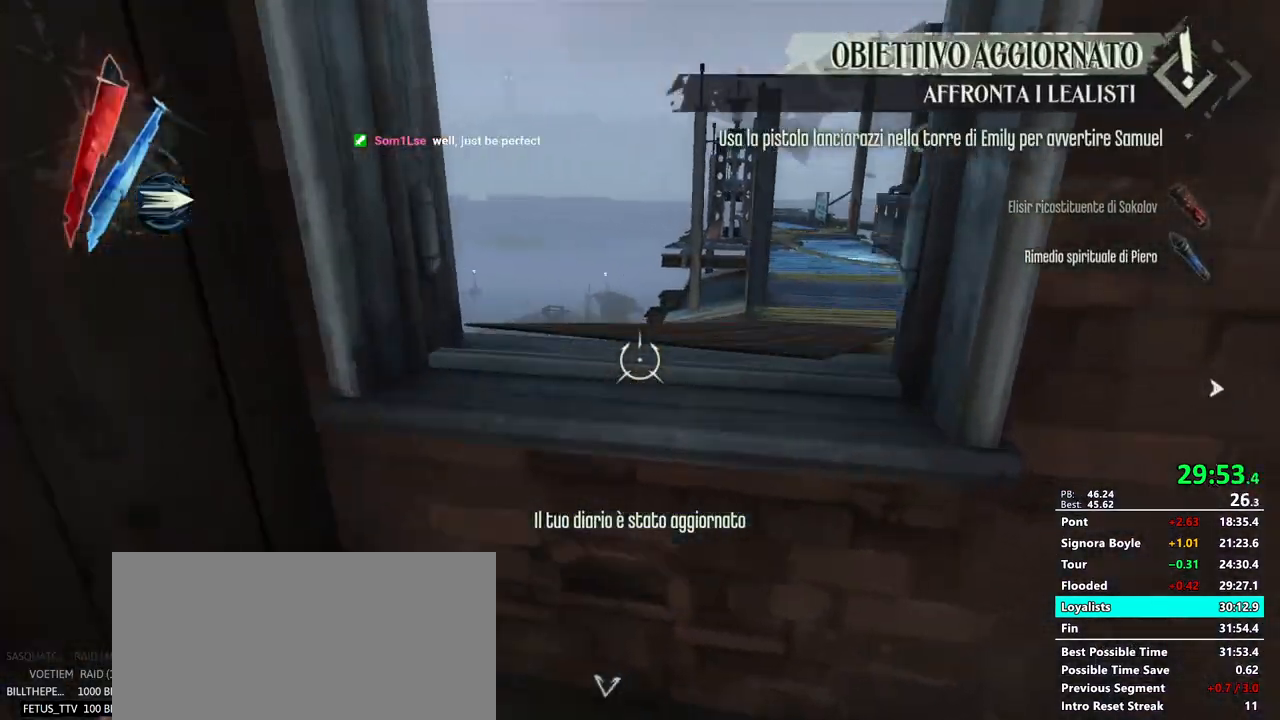
{"keys": ["shift", "w"], "mouse": [], "events": []}
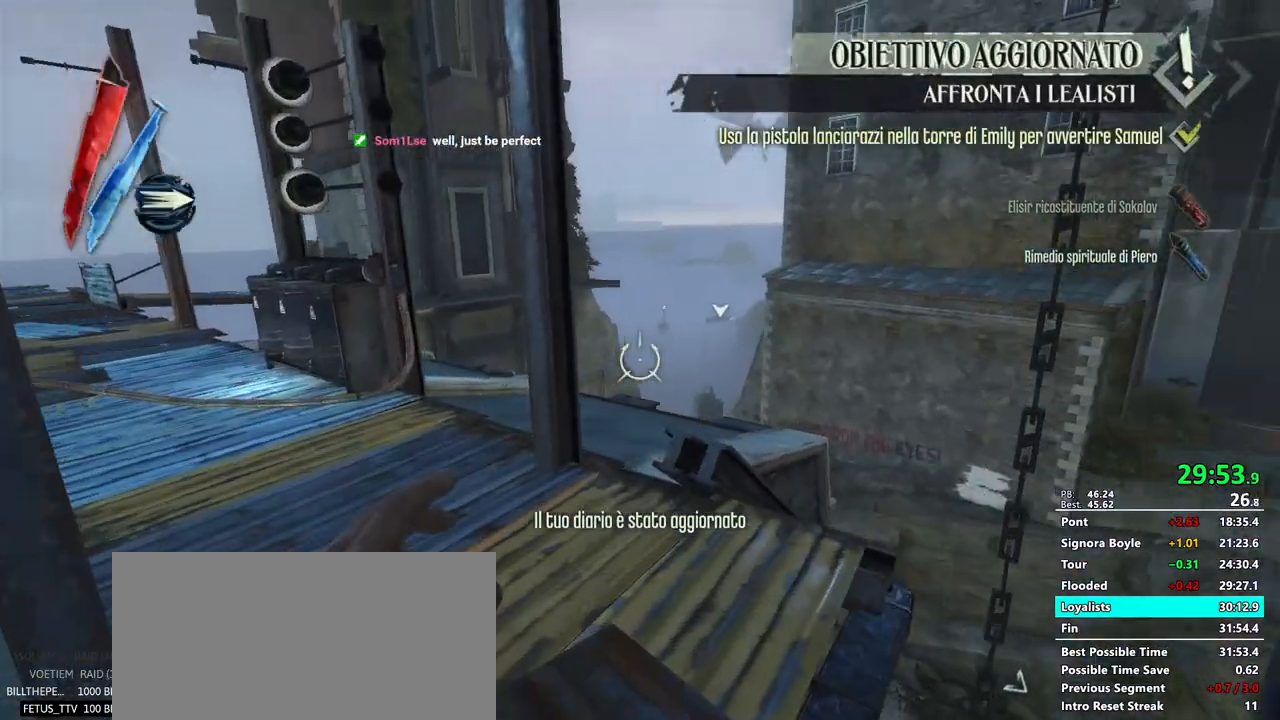
{"keys": ["d", "shift", "w"], "mouse": []}
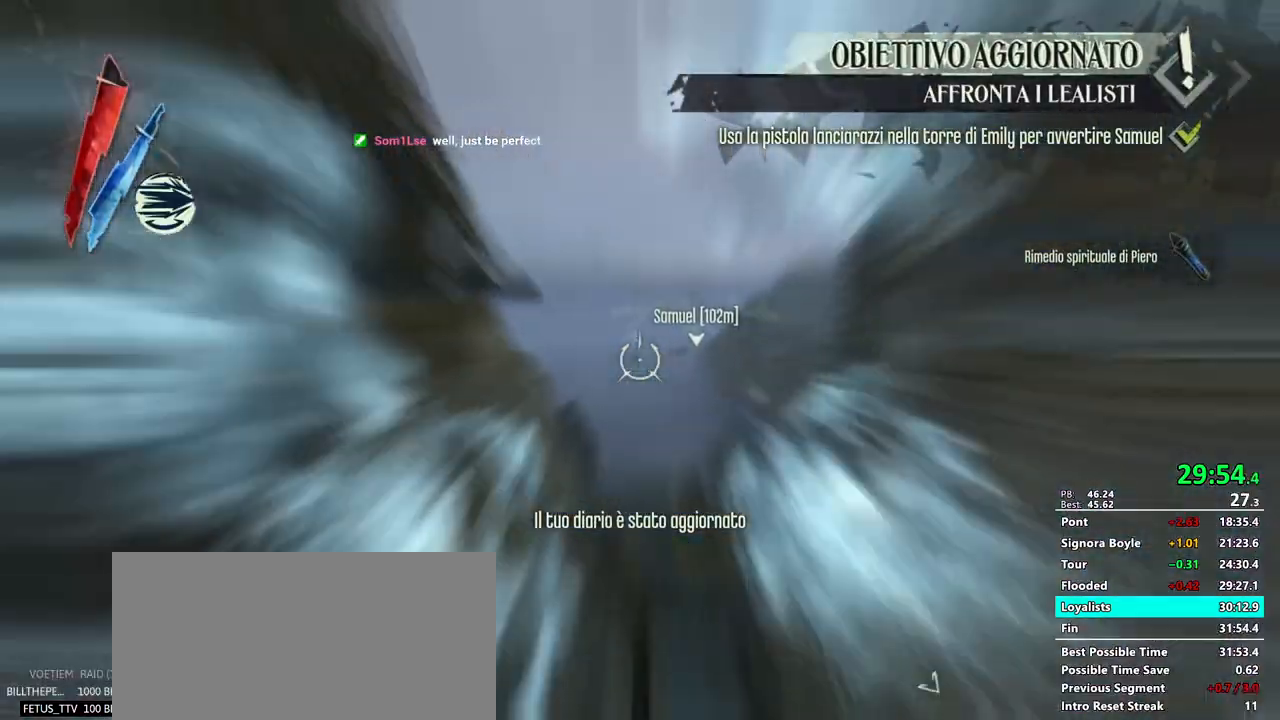
{"keys": ["shift", "w"], "mouse": [], "events": [[183, "f", "down"], [300, "f", "up"], [333, "d", "up"]]}
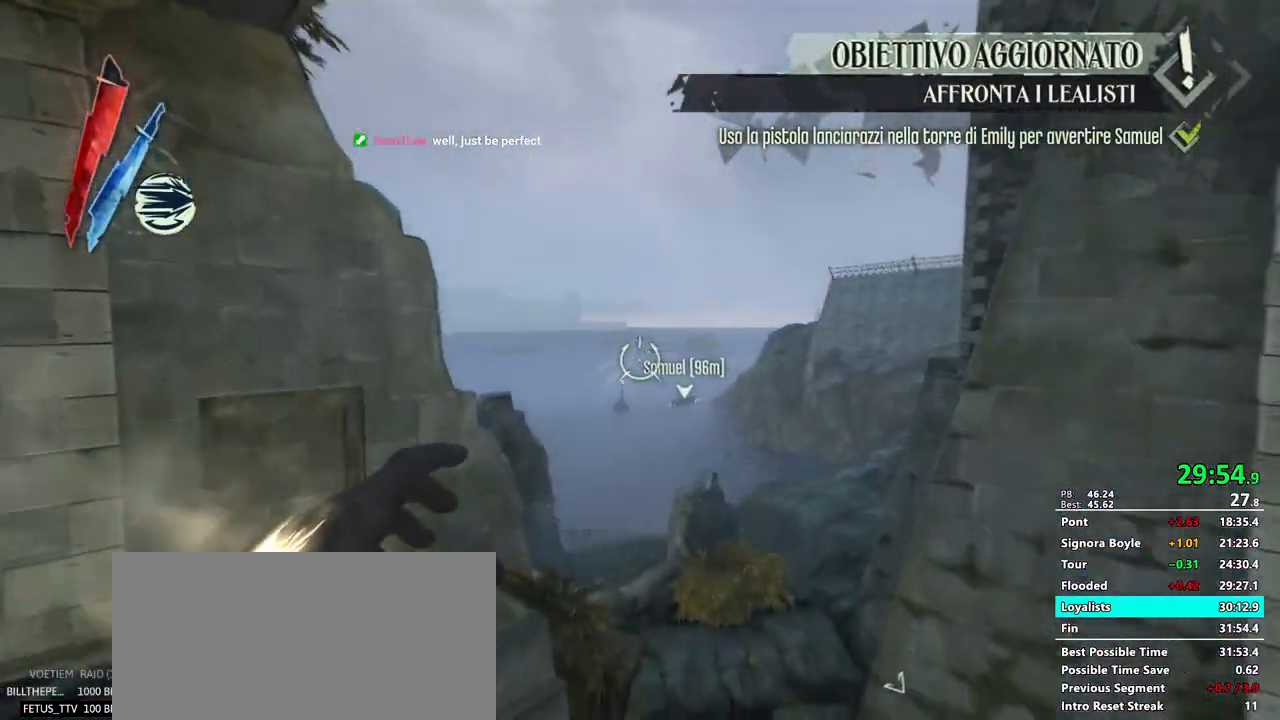
{"keys": ["shift", "w"], "mouse": []}
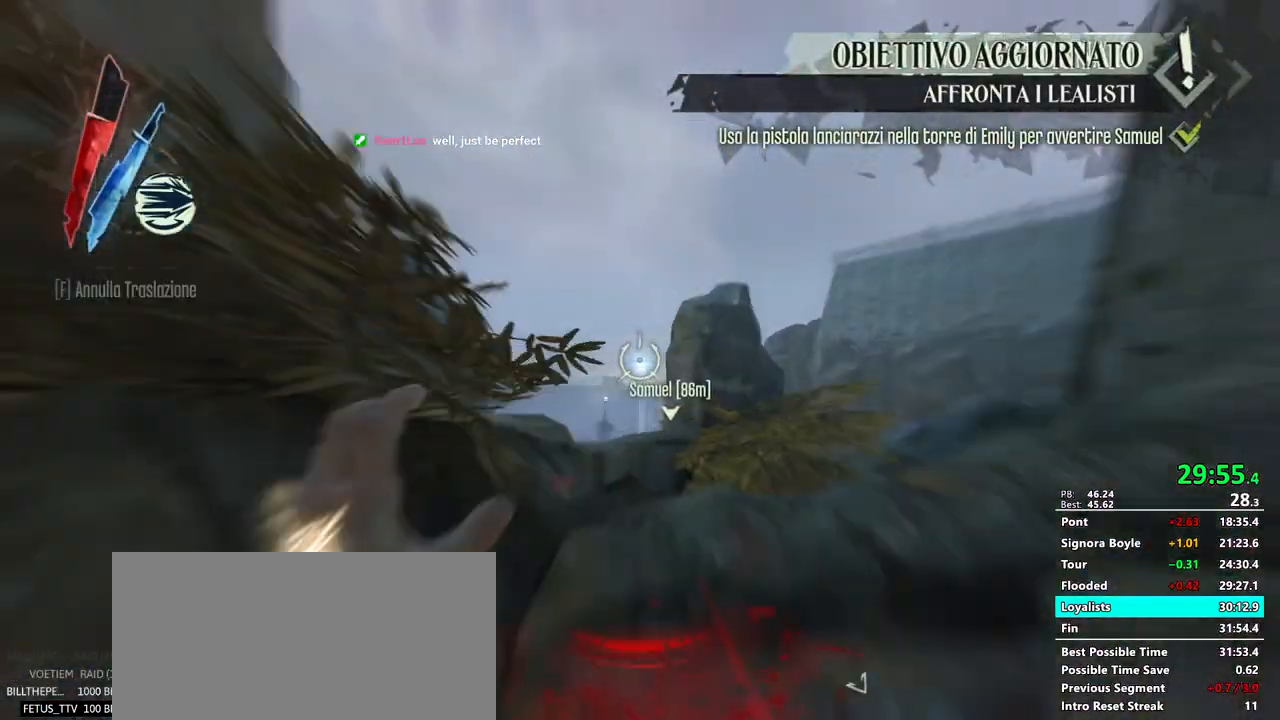
{"keys": ["shift", "w"], "mouse": [], "events": [[67, "mouse_right", "down"], [183, "a", "down"], [200, "mouse_right", "up"], [233, "a", "up"], [233, "d", "down"], [267, "d", "up"], [333, "mouse_right", "down"], [383, "mouse_right", "up"]]}
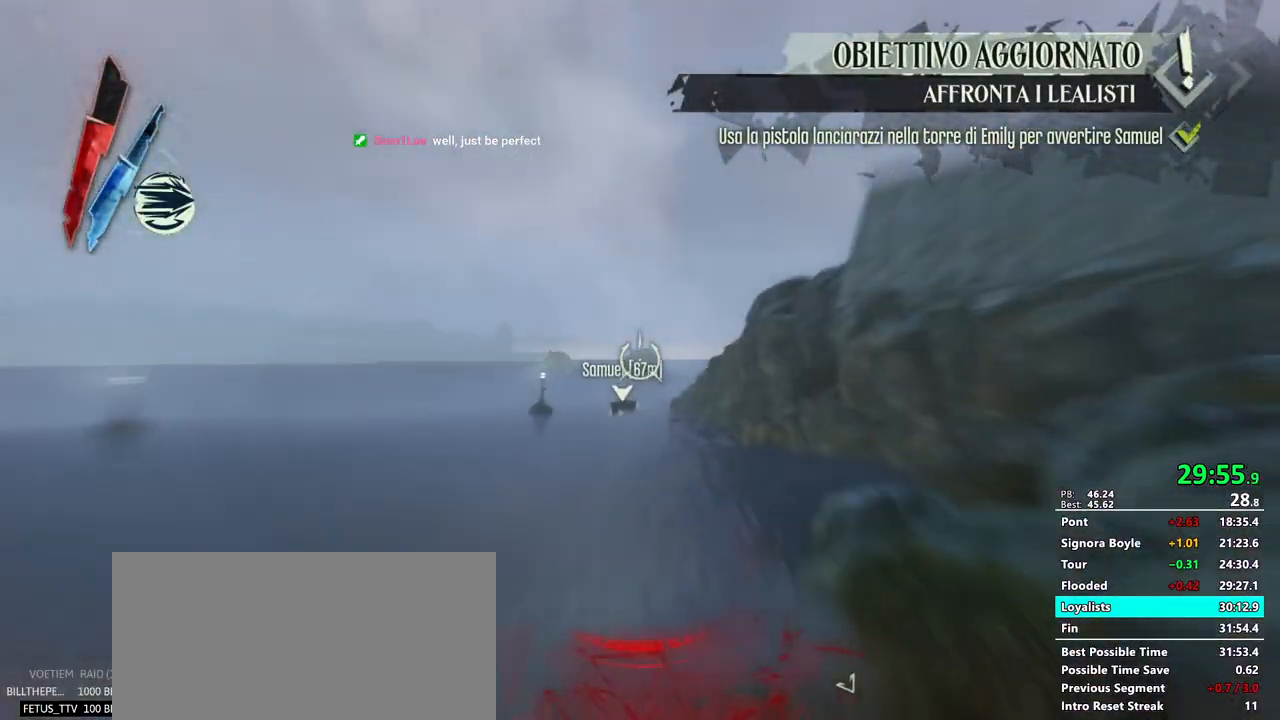
{"keys": ["shift", "w"], "mouse": [], "events": [[317, "d", "down"], [383, "d", "up"]]}
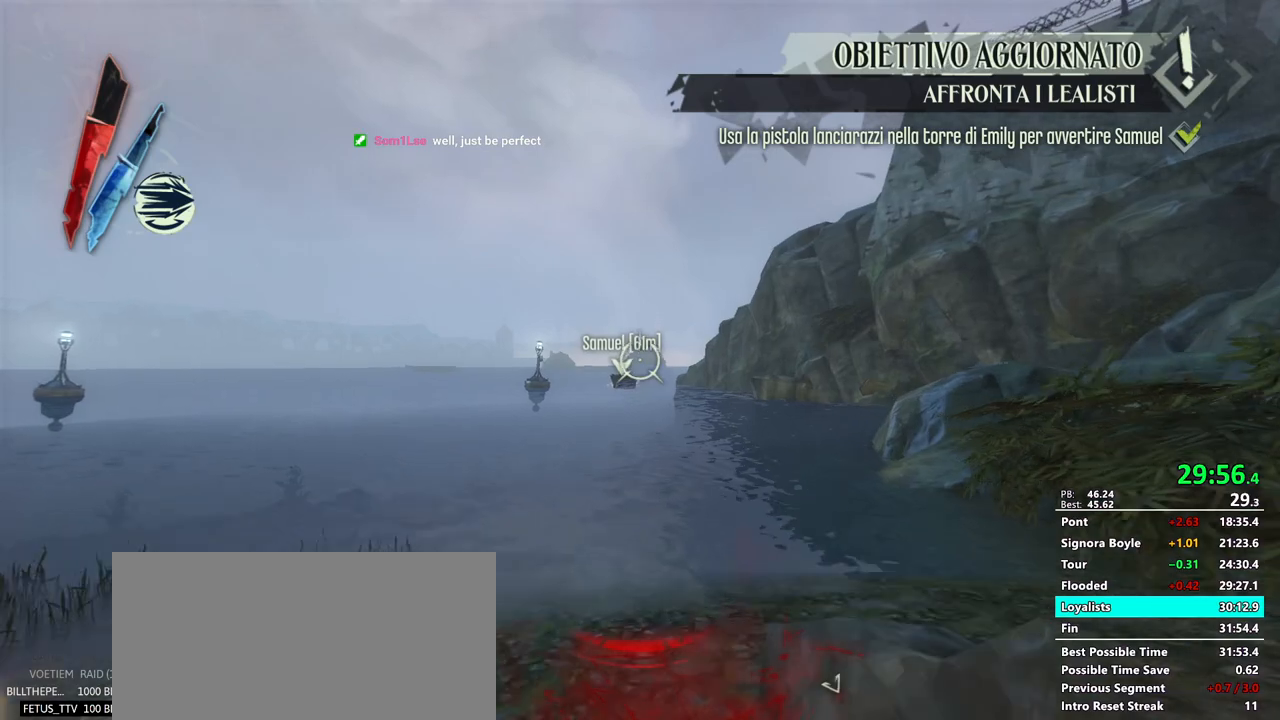
{"keys": ["shift", "w"], "mouse": ["right"], "events": [[367, "mouse_right", "down"], [417, "mouse_right", "up"], [467, "mouse_right", "down"]]}
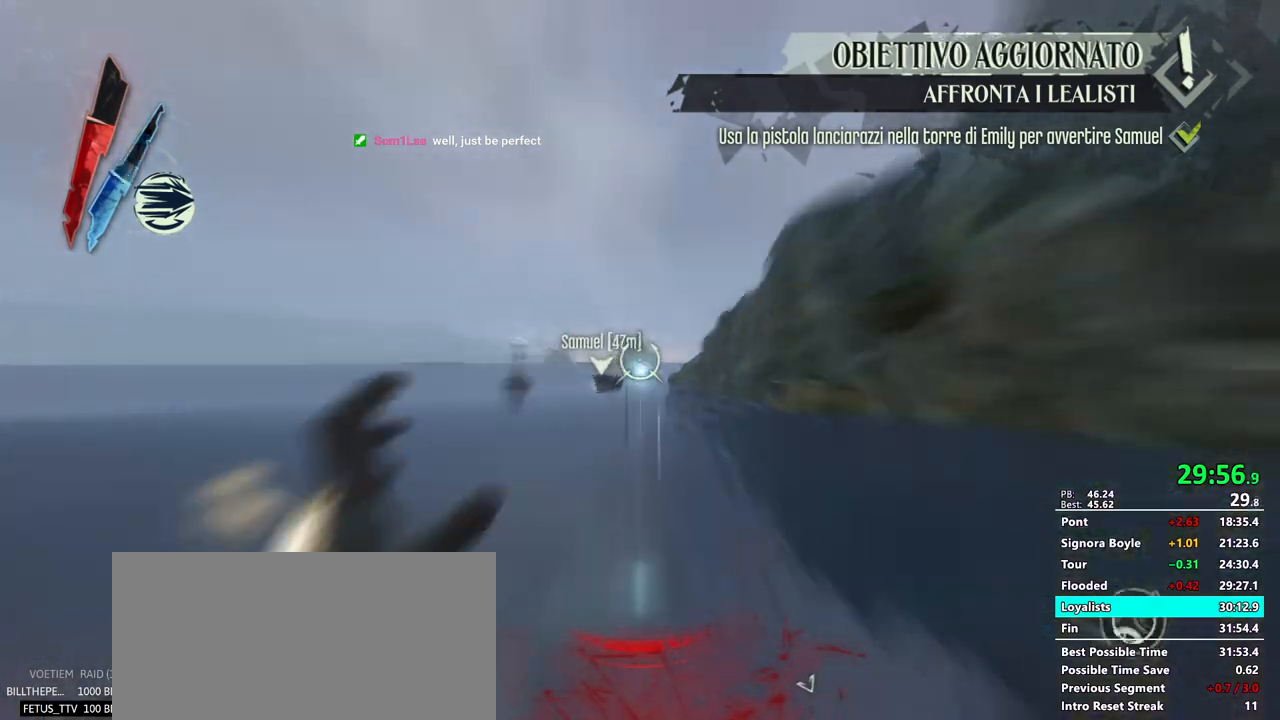
{"keys": ["shift", "w"], "mouse": [], "events": [[17, "mouse_right", "up"], [67, "mouse_right", "down"], [133, "a", "down"], [150, "mouse_right", "up"], [183, "a", "up"], [200, "mouse_right", "down"], [300, "mouse_right", "up"], [350, "mouse_right", "down"], [383, "mouse_right", "up"], [433, "mouse_right", "down"], [483, "mouse_right", "up"]]}
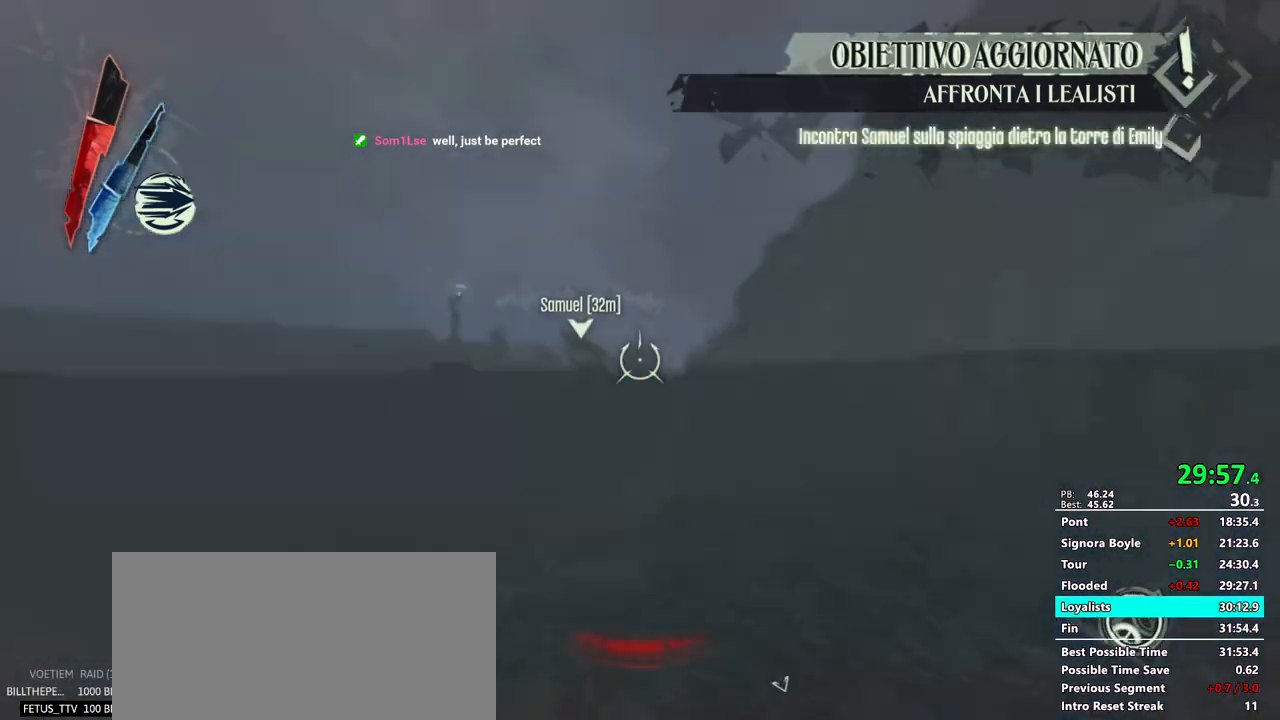
{"keys": ["shift", "w"], "mouse": ["right"], "events": [[33, "mouse_right", "down"], [83, "mouse_right", "up"], [117, "mouse_right", "down"], [167, "mouse_right", "up"], [267, "mouse_right", "down"], [317, "mouse_right", "up"], [350, "mouse_right", "down"], [400, "mouse_right", "up"], [450, "mouse_right", "down"]]}
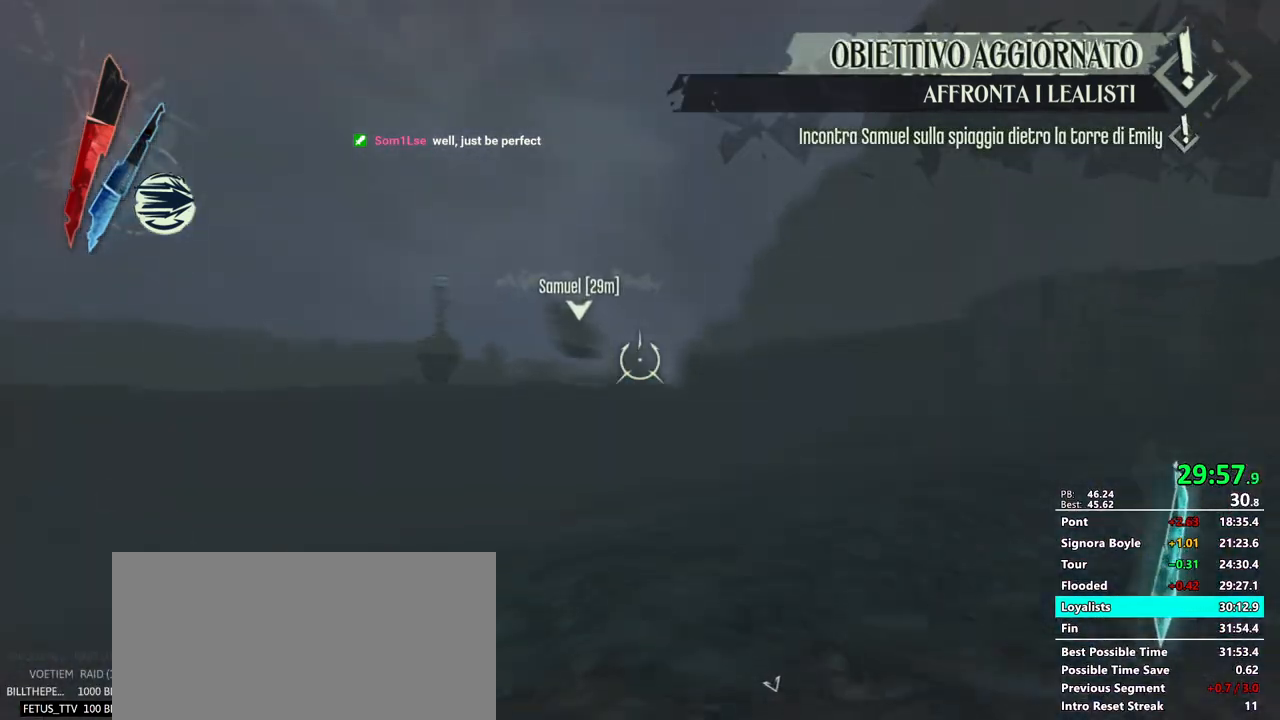
{"keys": ["a", "shift", "w"], "mouse": []}
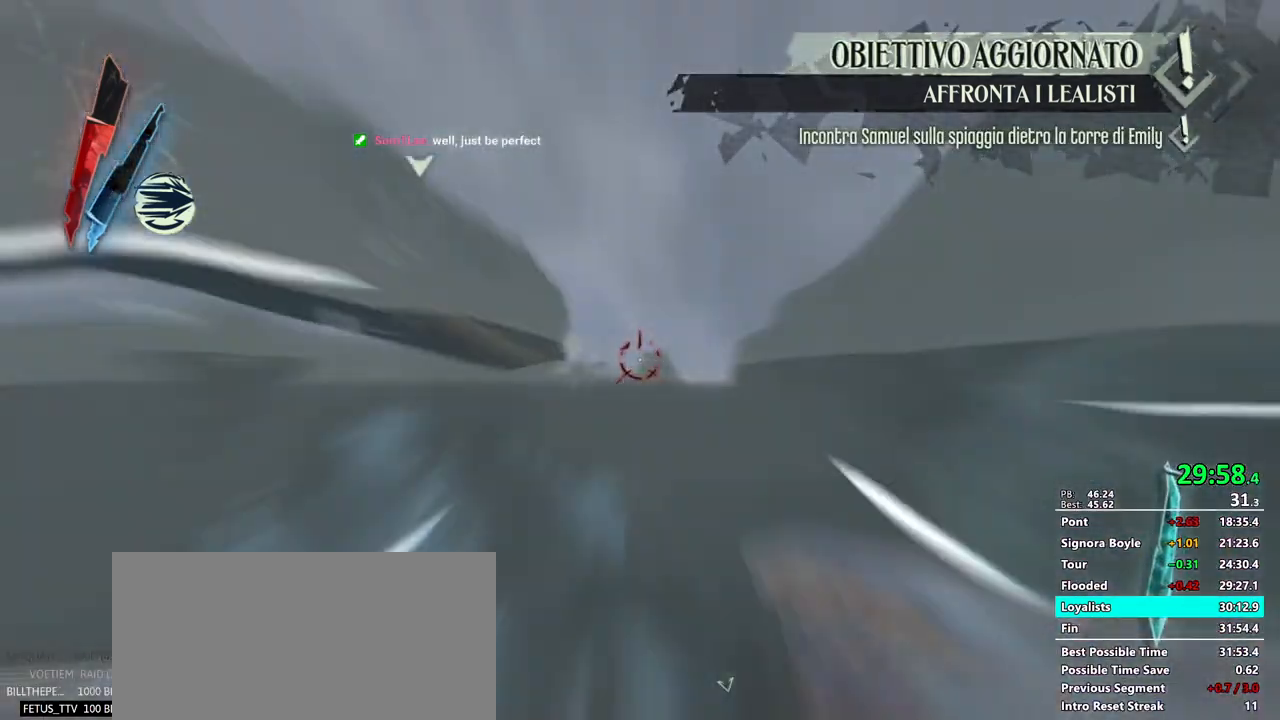
{"keys": ["shift", "w"], "mouse": [], "events": [[17, "a", "up"]]}
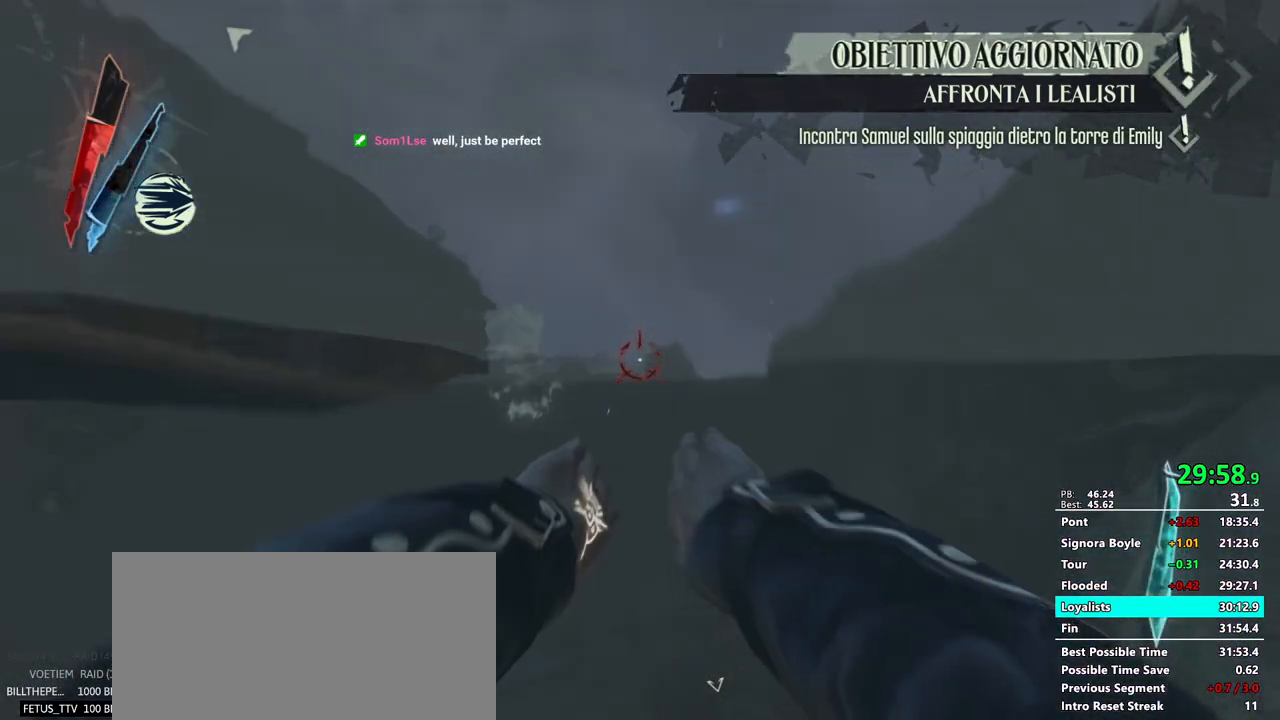
{"keys": [], "mouse": [], "events": [[400, "shift", "up"], [400, "w", "up"]]}
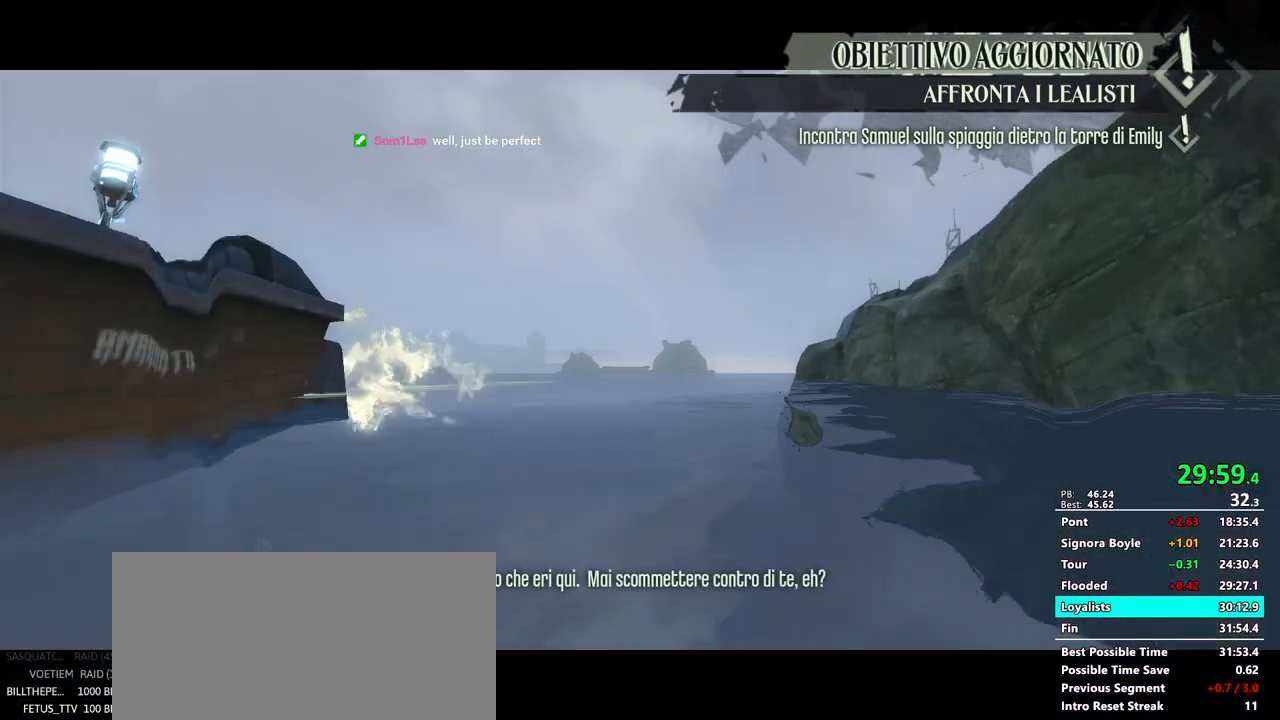
{"keys": [], "mouse": []}
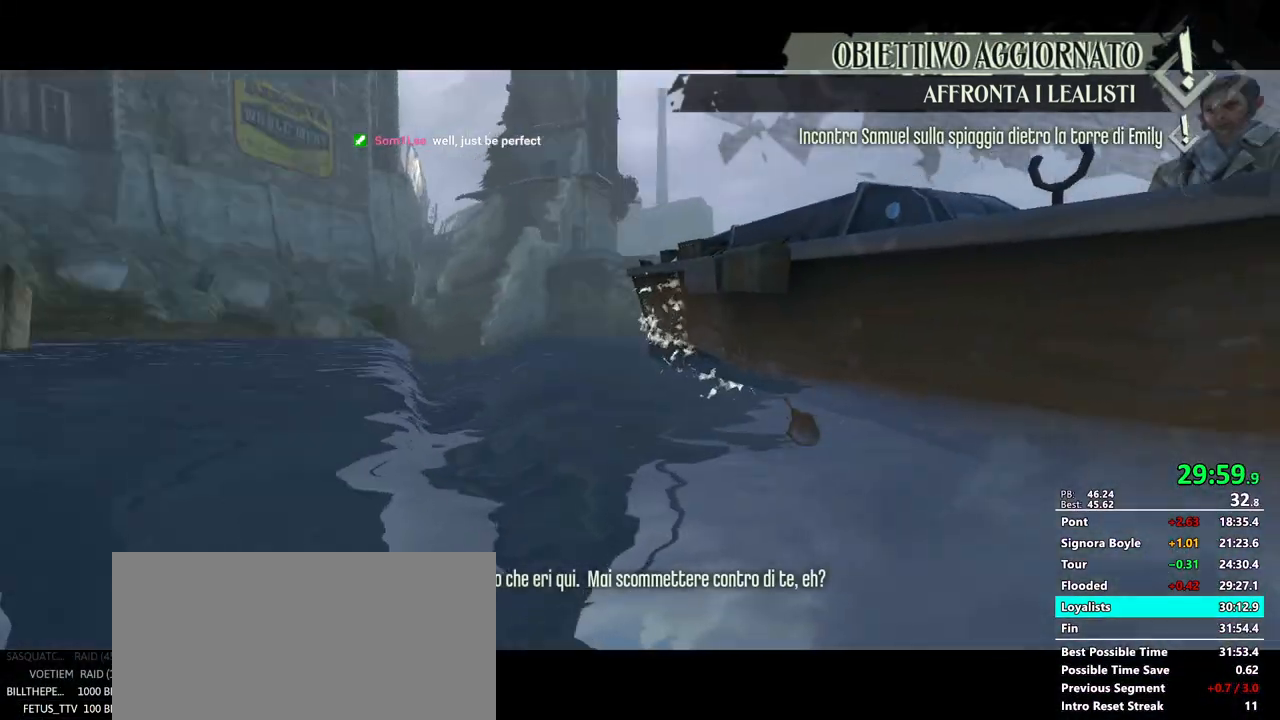
{"keys": [], "mouse": [], "events": []}
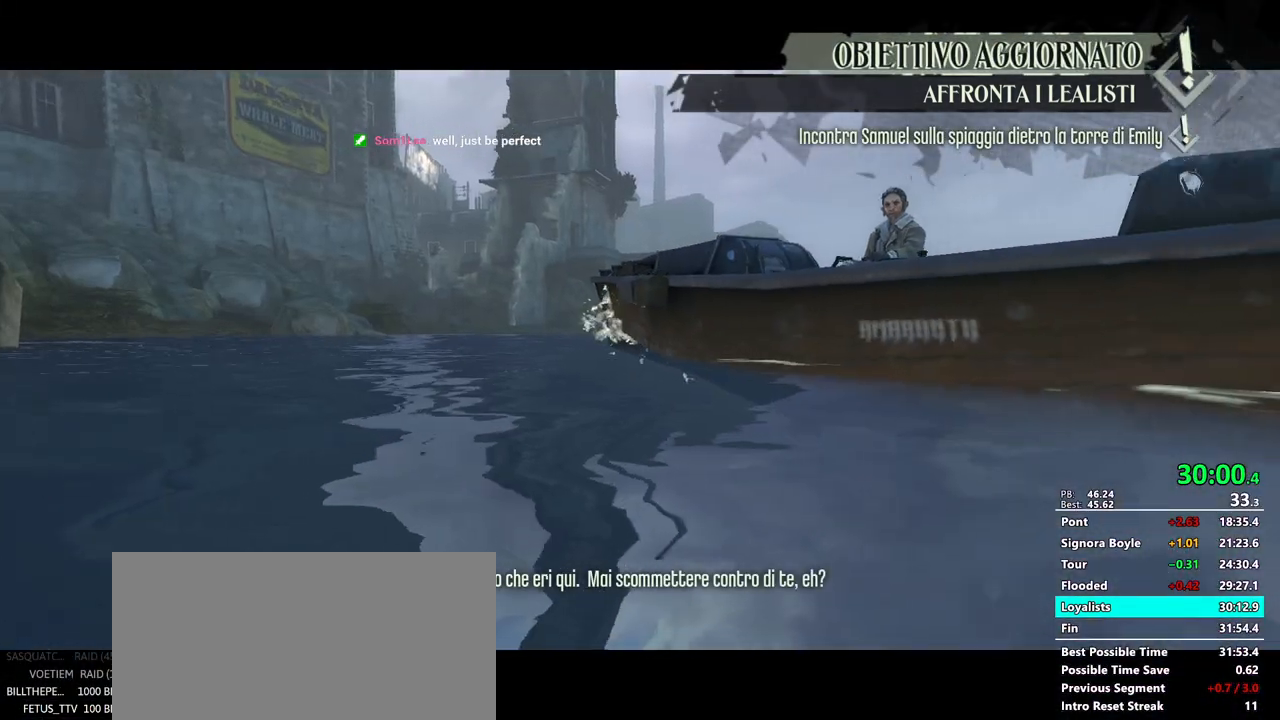
{"keys": [], "mouse": [], "events": []}
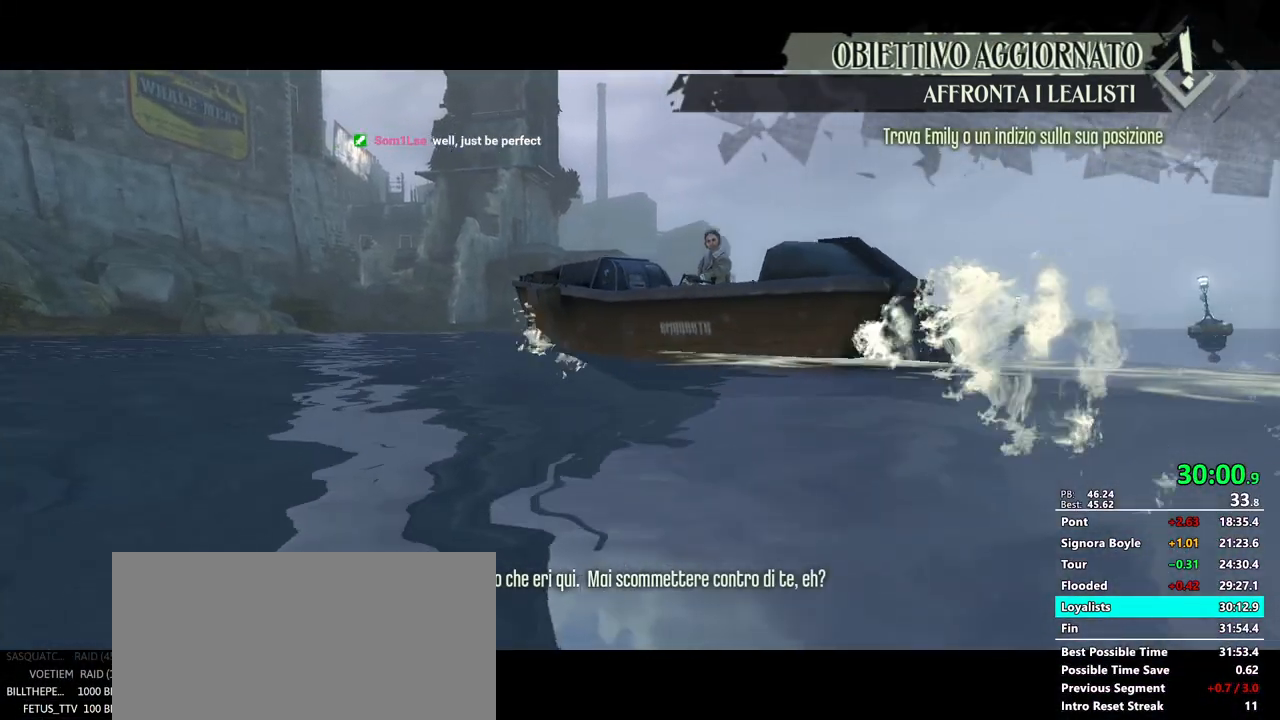
{"keys": [], "mouse": [], "events": [[133, "mouse_right", "down"], [233, "mouse_right", "up"]]}
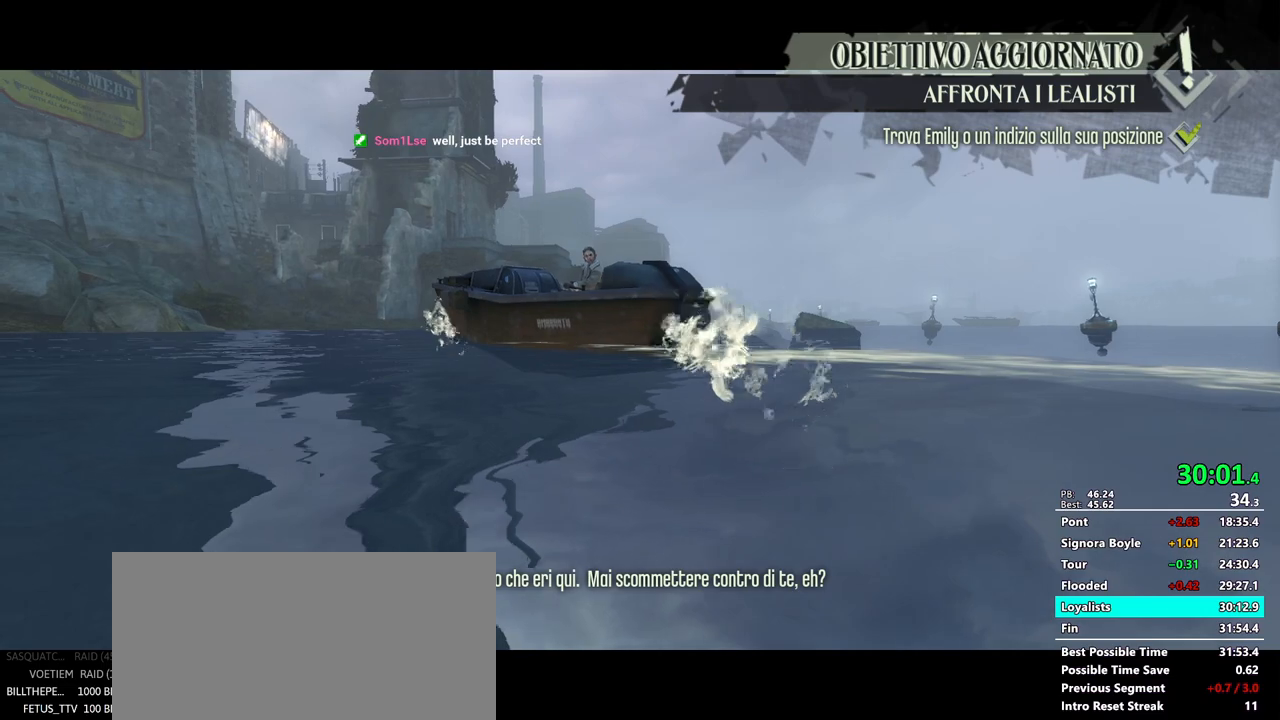
{"keys": [], "mouse": [], "events": [[67, "mouse_right", "down"], [150, "mouse_right", "up"], [300, "mouse_right", "down"], [333, "mouse_right", "up"], [383, "mouse_right", "down"], [433, "mouse_right", "up"]]}
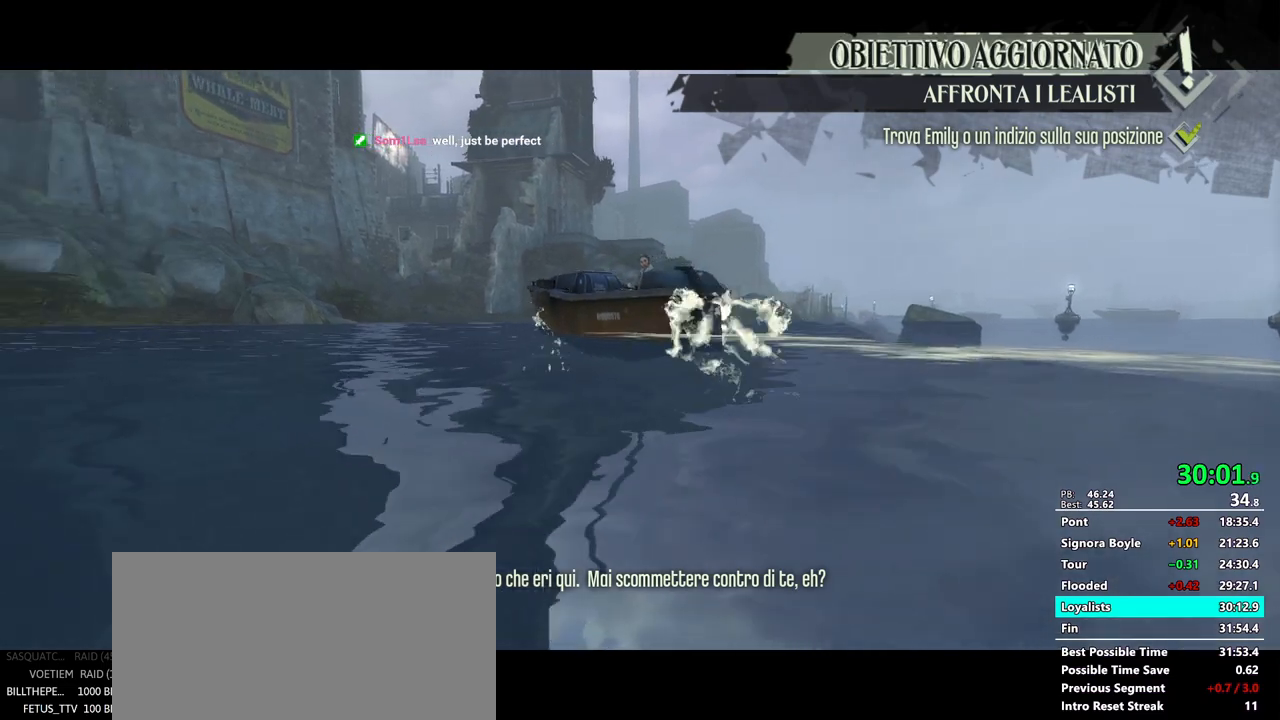
{"keys": [], "mouse": [], "events": [[33, "mouse_right", "down"], [83, "mouse_right", "up"], [117, "mouse_right", "down"], [167, "mouse_right", "up"], [217, "mouse_right", "down"], [267, "mouse_right", "up"], [317, "mouse_right", "down"], [400, "mouse_right", "up"], [450, "mouse_right", "down"], [500, "mouse_right", "up"]]}
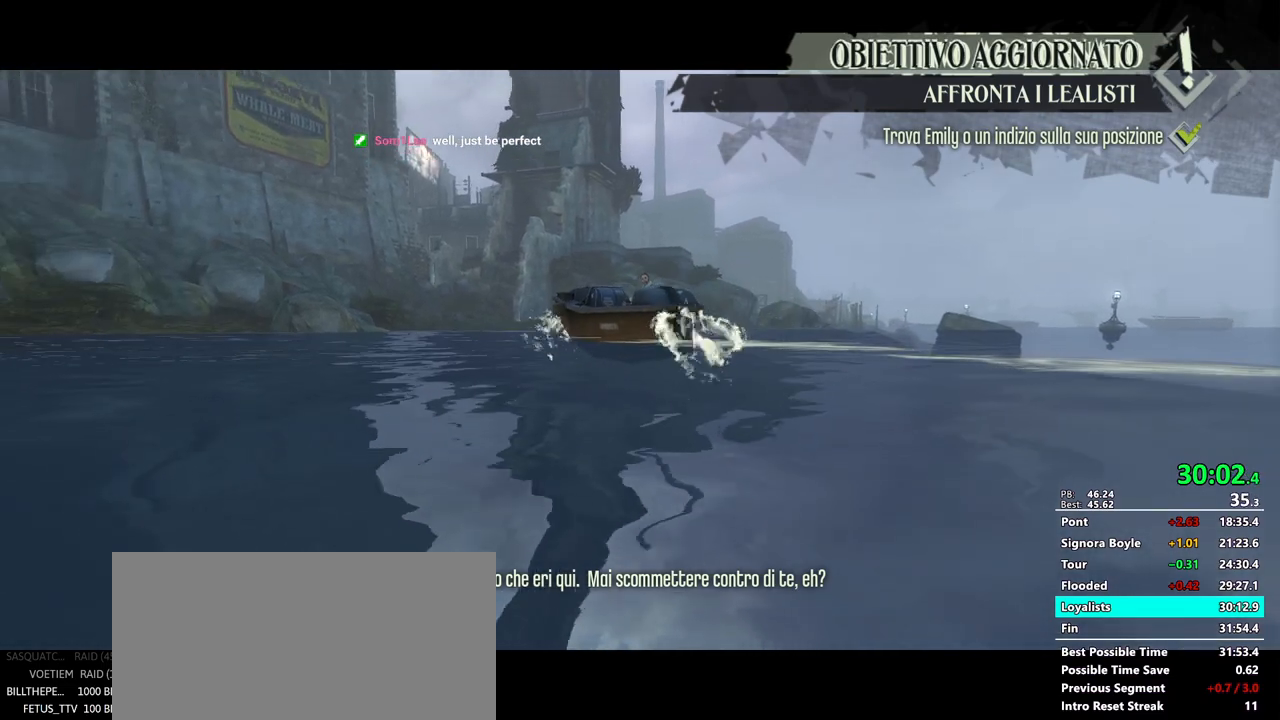
{"keys": [], "mouse": ["right"], "events": [[33, "mouse_right", "down"], [100, "mouse_right", "up"], [133, "mouse_right", "down"], [183, "mouse_right", "up"], [250, "mouse_right", "down"], [333, "mouse_right", "up"], [367, "mouse_right", "down"], [417, "mouse_right", "up"], [450, "mouse_right", "down"]]}
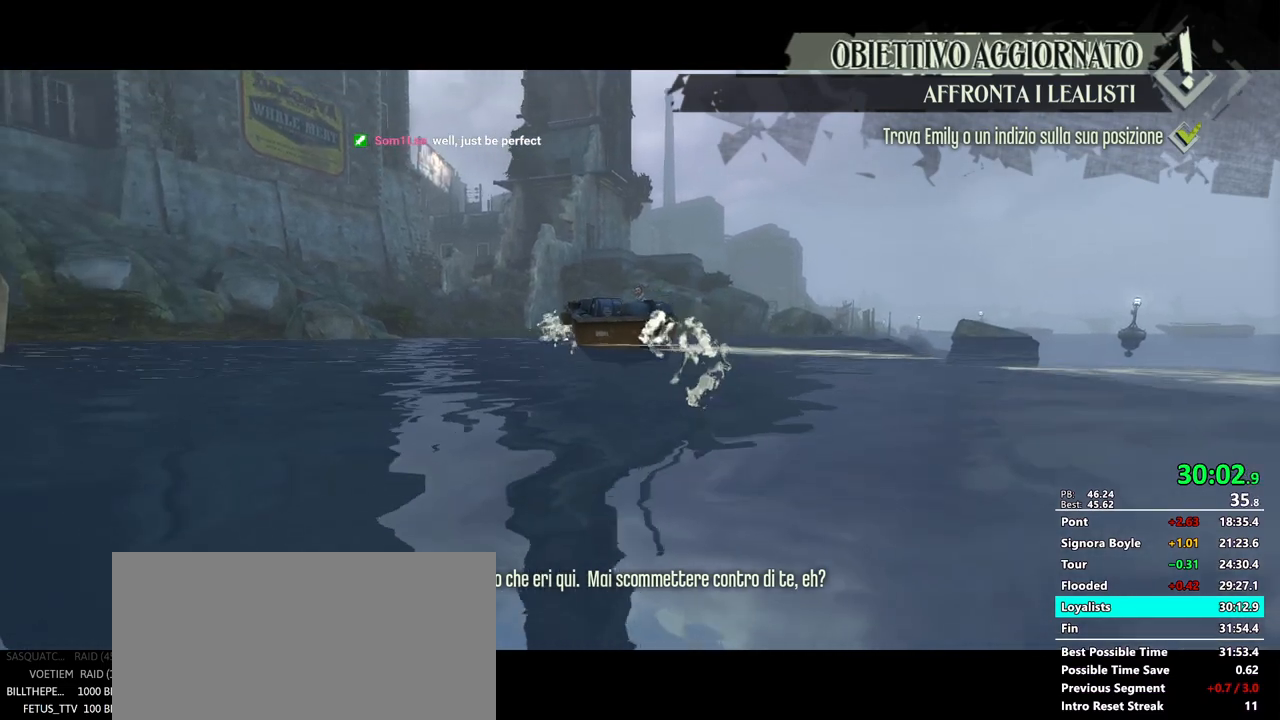
{"keys": [], "mouse": ["right"], "events": [[67, "mouse_right", "up"], [100, "mouse_right", "down"], [350, "mouse_right", "up"], [383, "mouse_right", "down"], [433, "mouse_right", "up"], [483, "mouse_right", "down"]]}